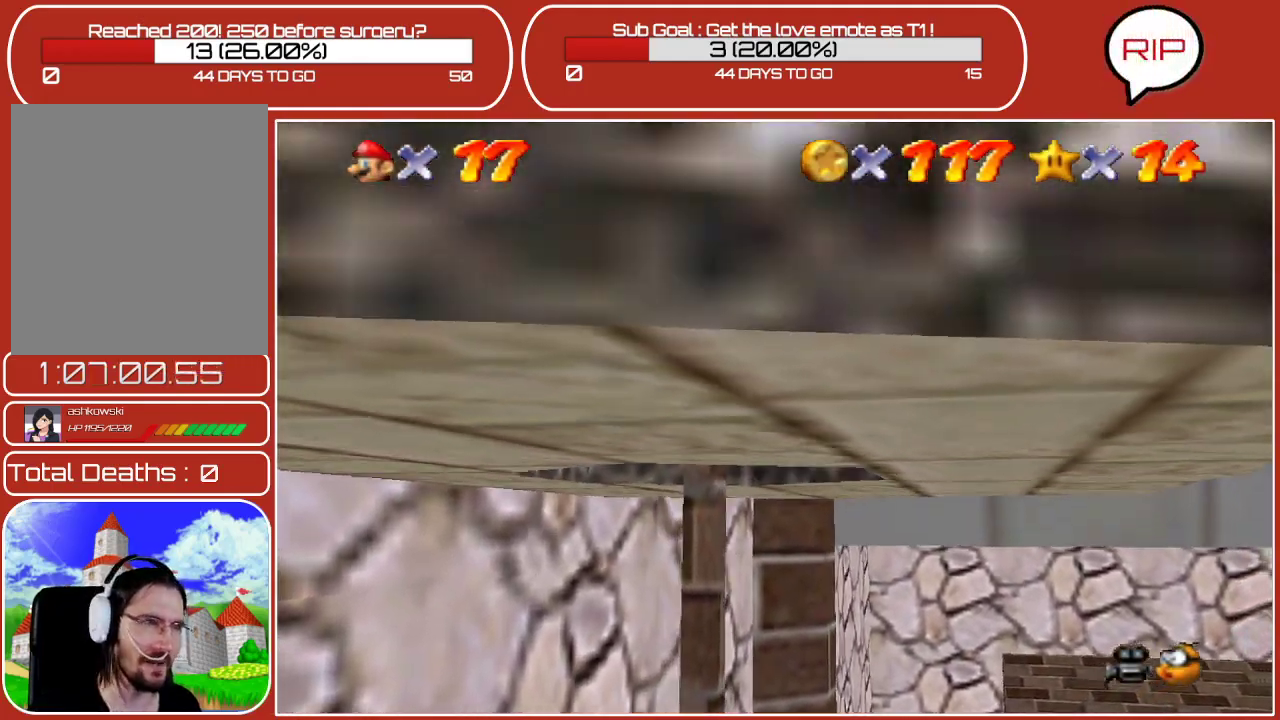
Gameplay with a controller (Nintendo layout); each line is a JSON object with the inputs held at the frame after it. "events" lists button and stick changes between this image and that frame as [ms after this image, input, new state], when the widget could be followed in between. Not read: L3 R3.
{"buttons": [], "left_stick": "up", "events": []}
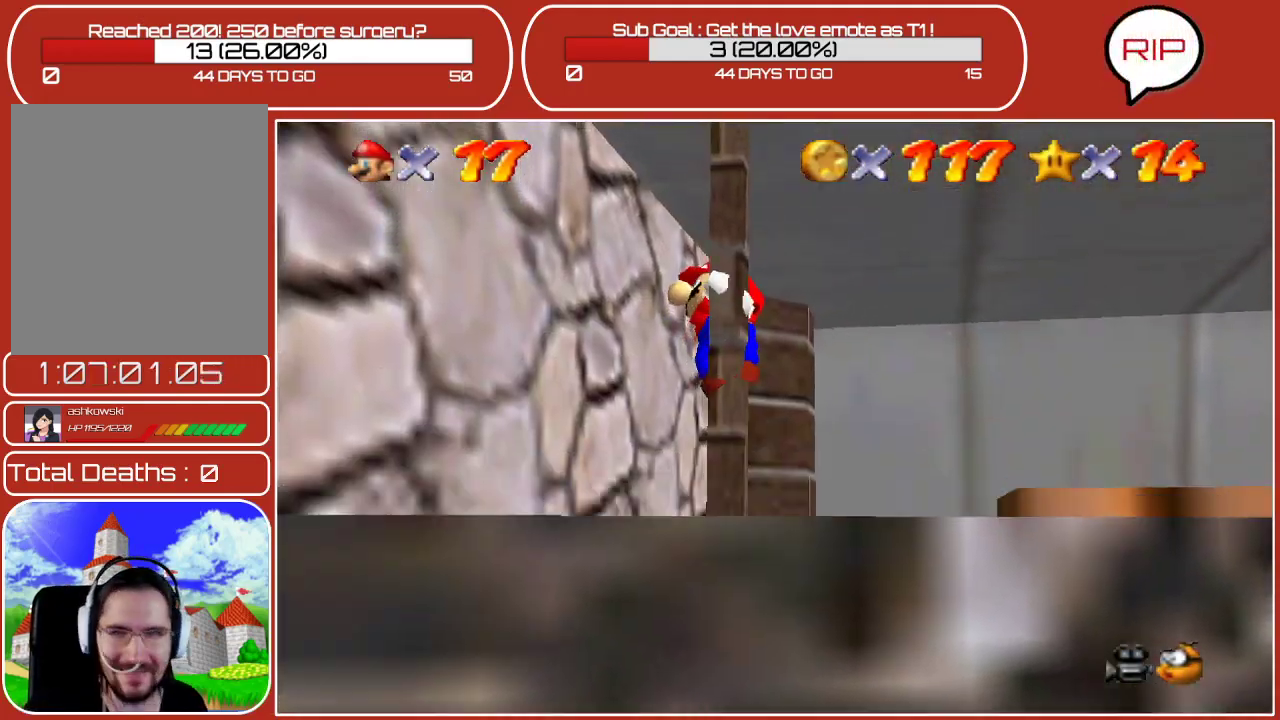
{"buttons": [], "left_stick": "right", "events": [[300, "left_stick", "up-right"], [483, "left_stick", "right"]]}
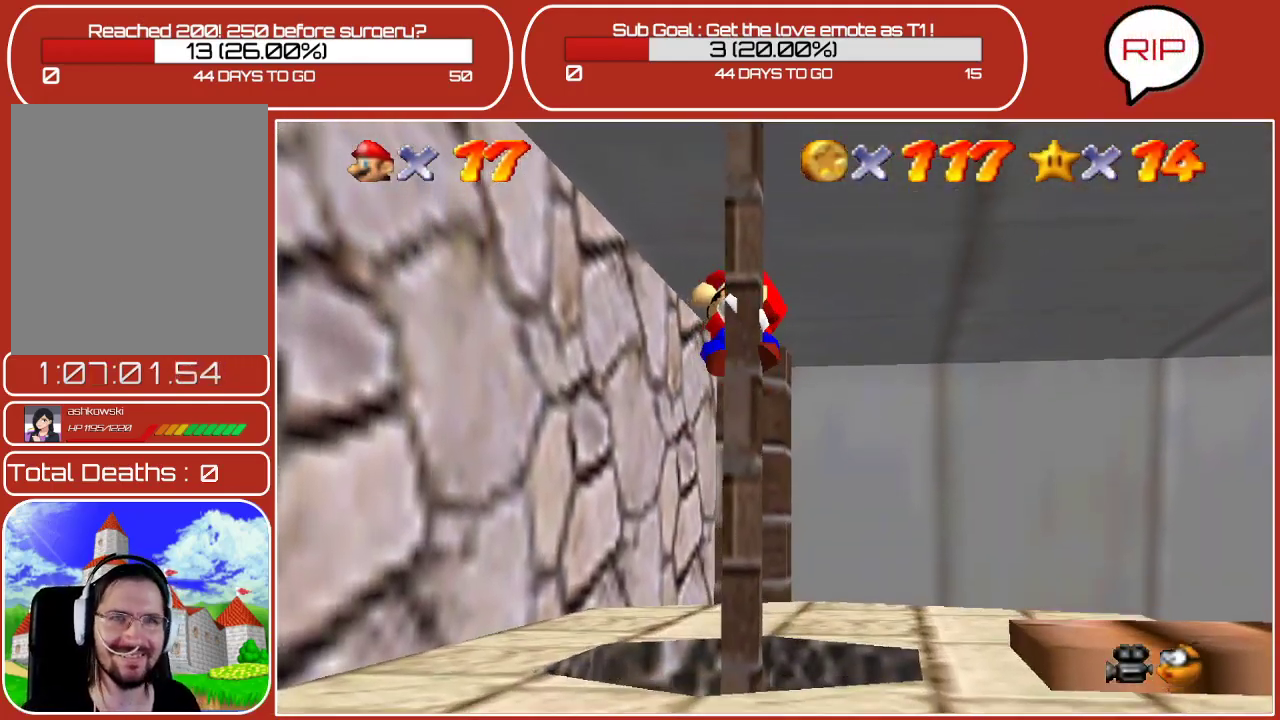
{"buttons": [], "left_stick": "down-right", "events": [[233, "left_stick", "down-right"]]}
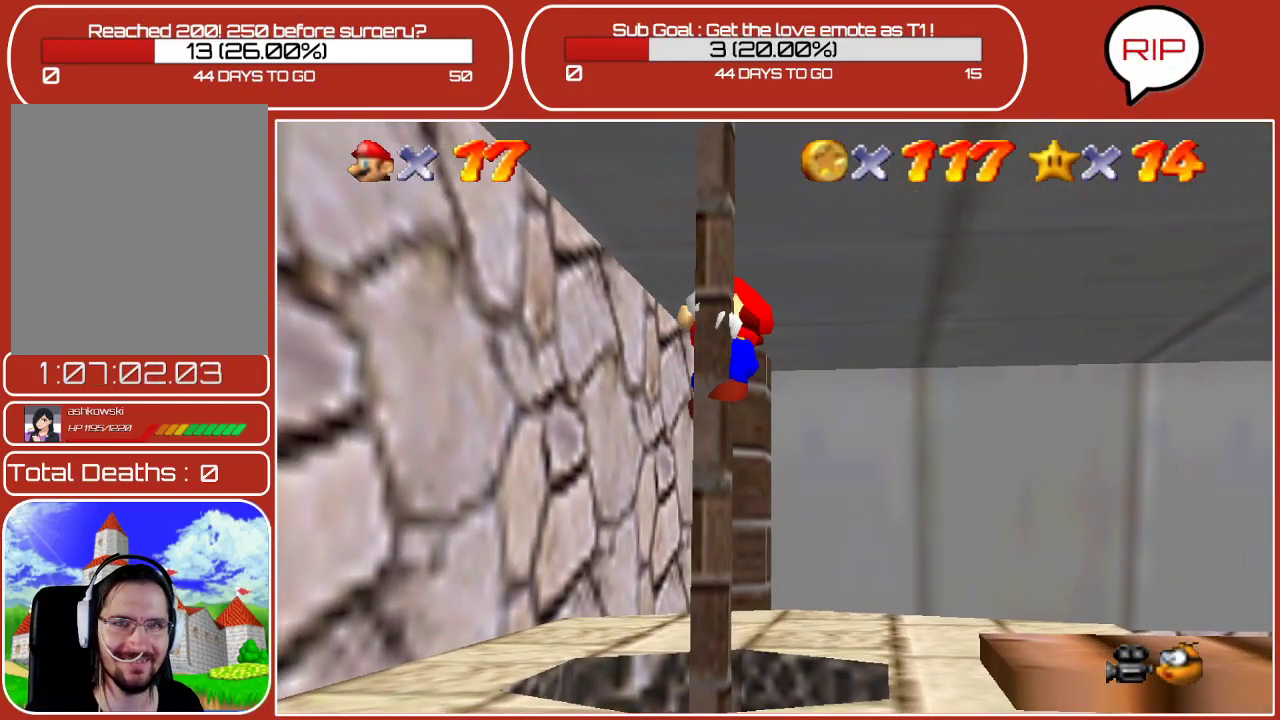
{"buttons": [], "left_stick": "down-left", "events": [[233, "left_stick", "center"], [317, "left_stick", "left"], [433, "left_stick", "down-left"]]}
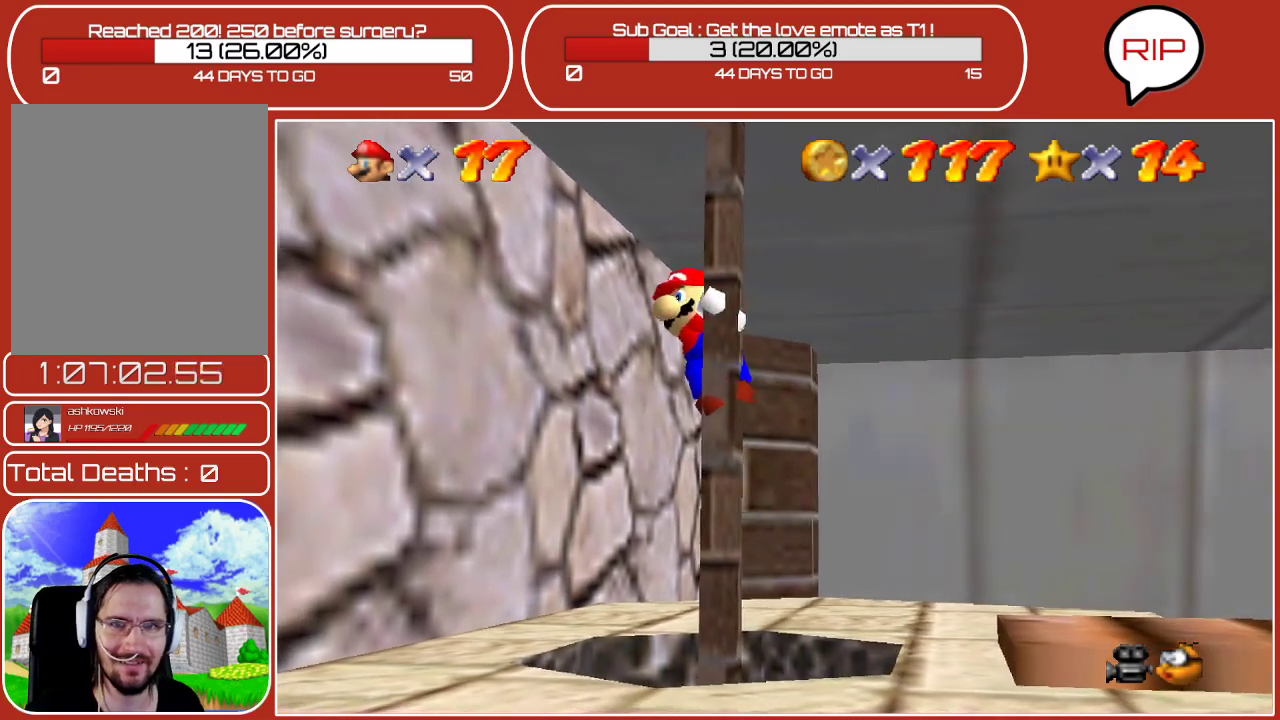
{"buttons": [], "left_stick": "down", "events": [[33, "left_stick", "down"]]}
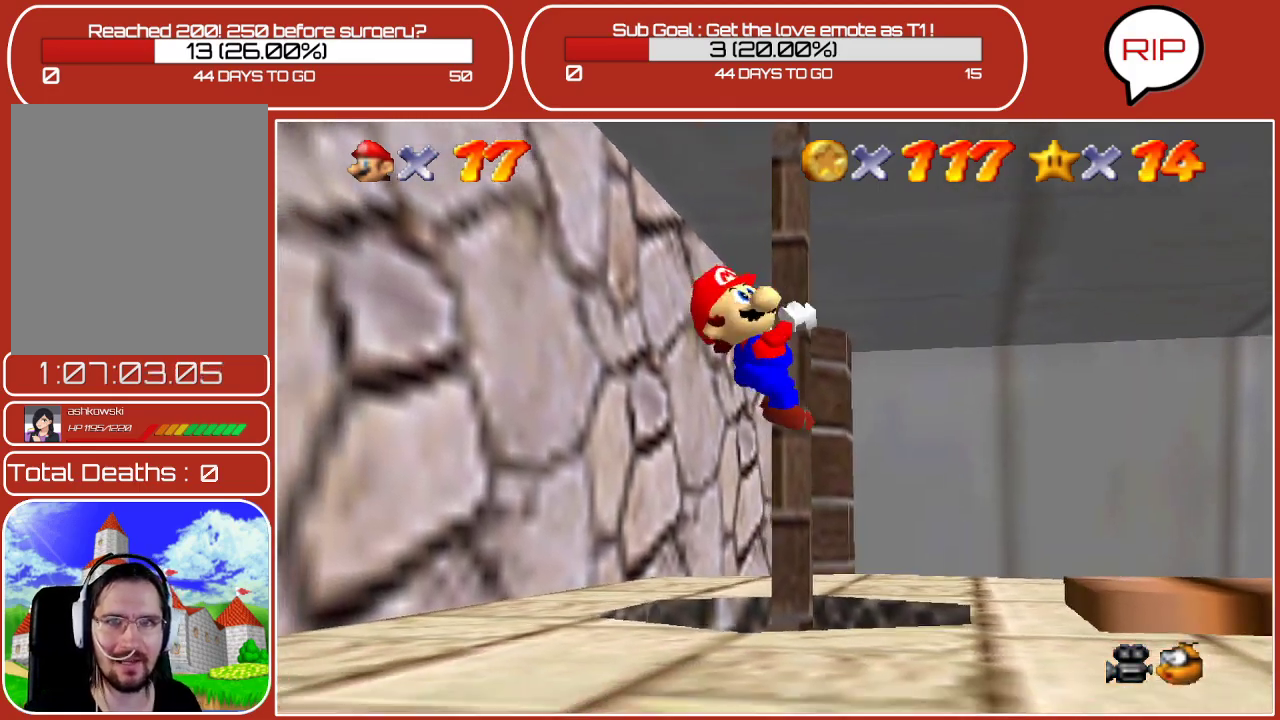
{"buttons": [], "left_stick": "down-left", "events": [[33, "left_stick", "center"], [117, "A", "down"], [267, "A", "up"], [283, "left_stick", "down-left"]]}
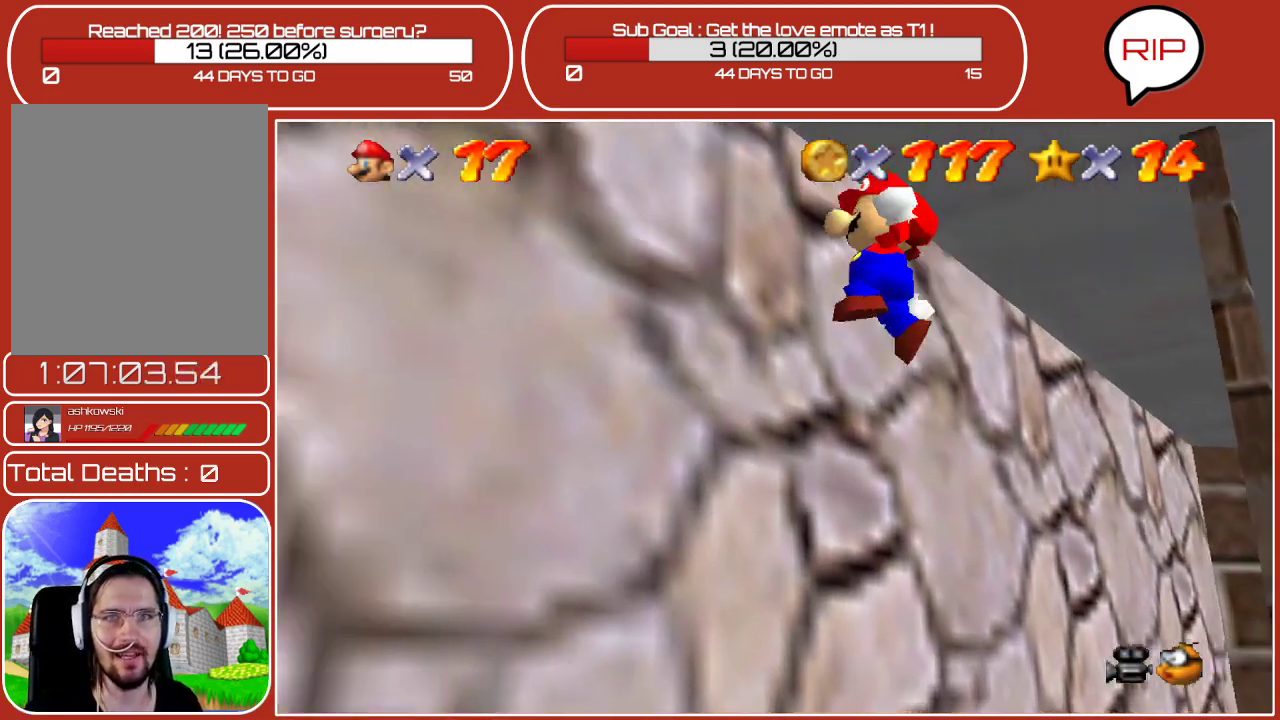
{"buttons": [], "left_stick": "down-right", "events": [[17, "left_stick", "center"], [83, "left_stick", "right"], [250, "left_stick", "down-right"]]}
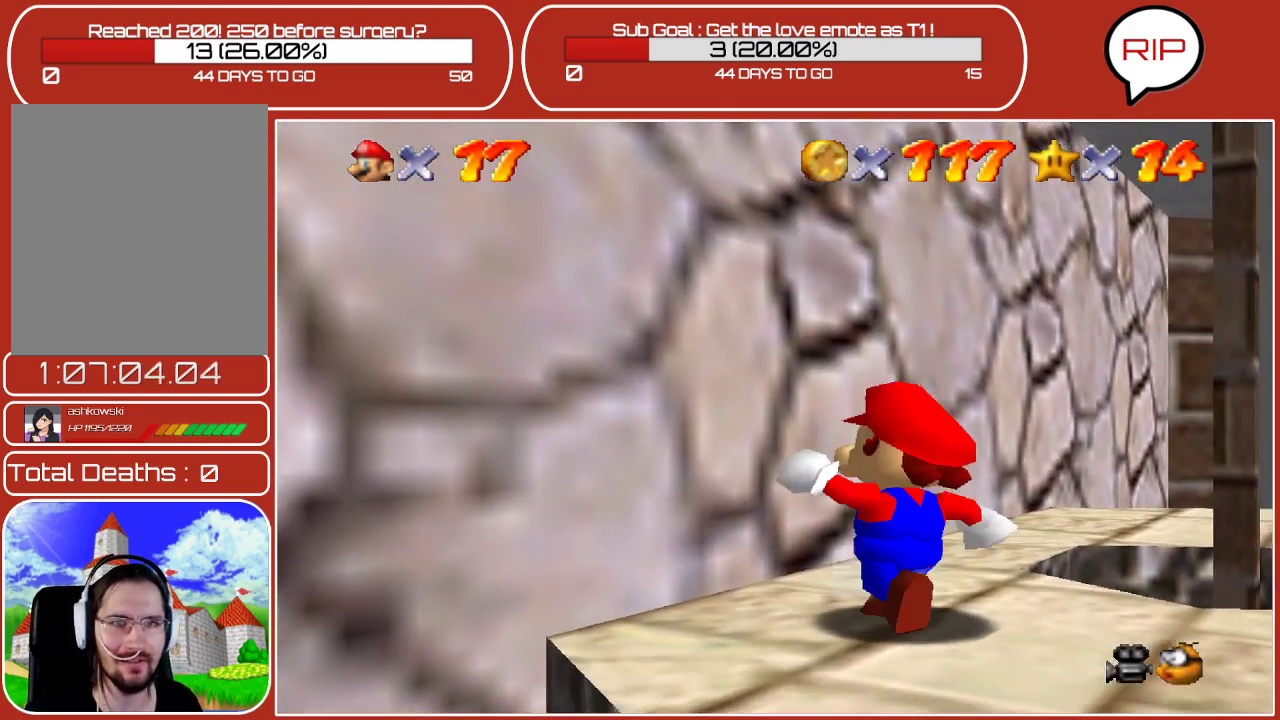
{"buttons": [], "left_stick": "down-right", "events": [[200, "C_LEFT", "down"], [283, "C_LEFT", "up"]]}
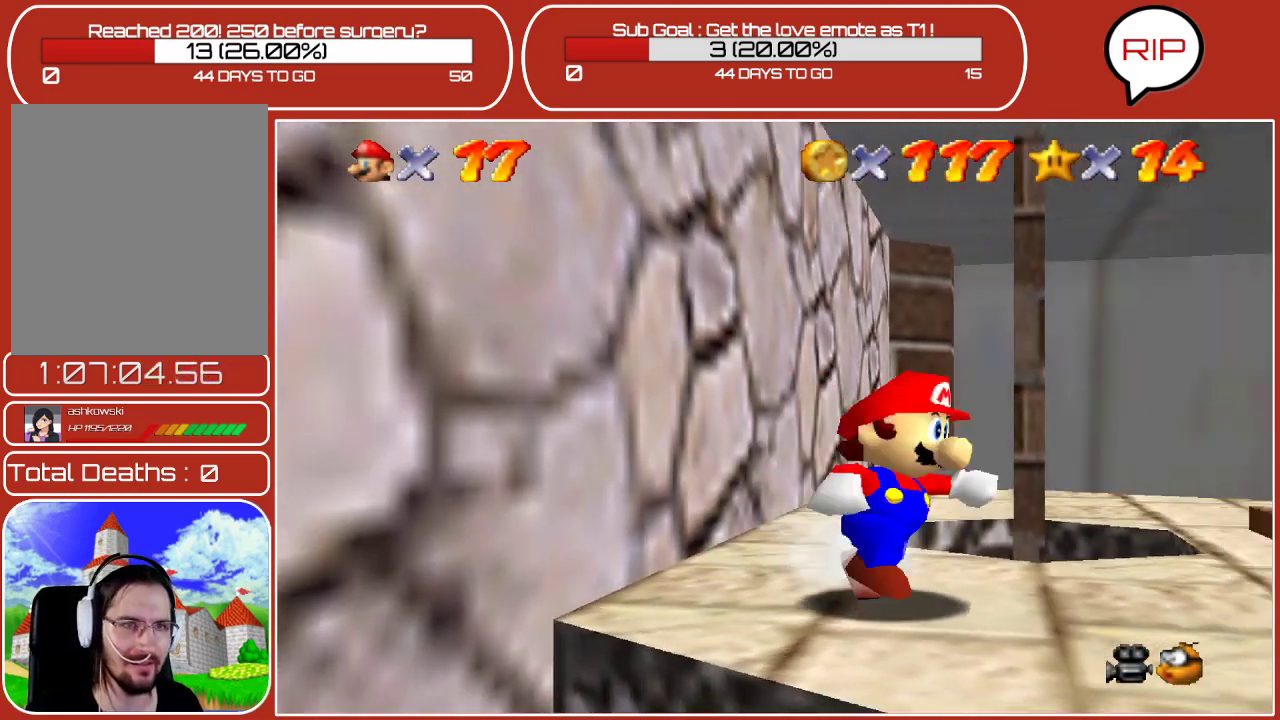
{"buttons": [], "left_stick": "center", "events": [[33, "left_stick", "right"], [167, "C_LEFT", "down"], [283, "C_LEFT", "up"], [283, "left_stick", "center"]]}
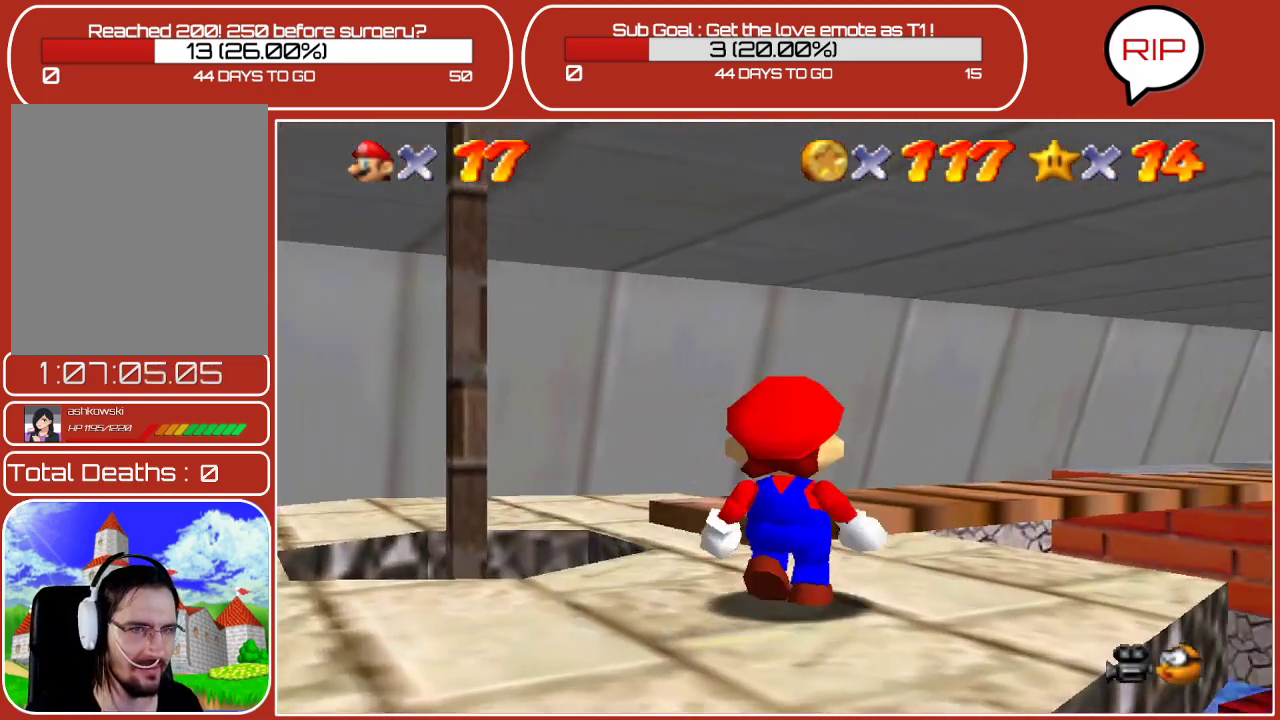
{"buttons": [], "left_stick": "center", "events": [[17, "left_stick", "up"], [117, "C_LEFT", "down"], [233, "left_stick", "center"], [283, "C_LEFT", "up"]]}
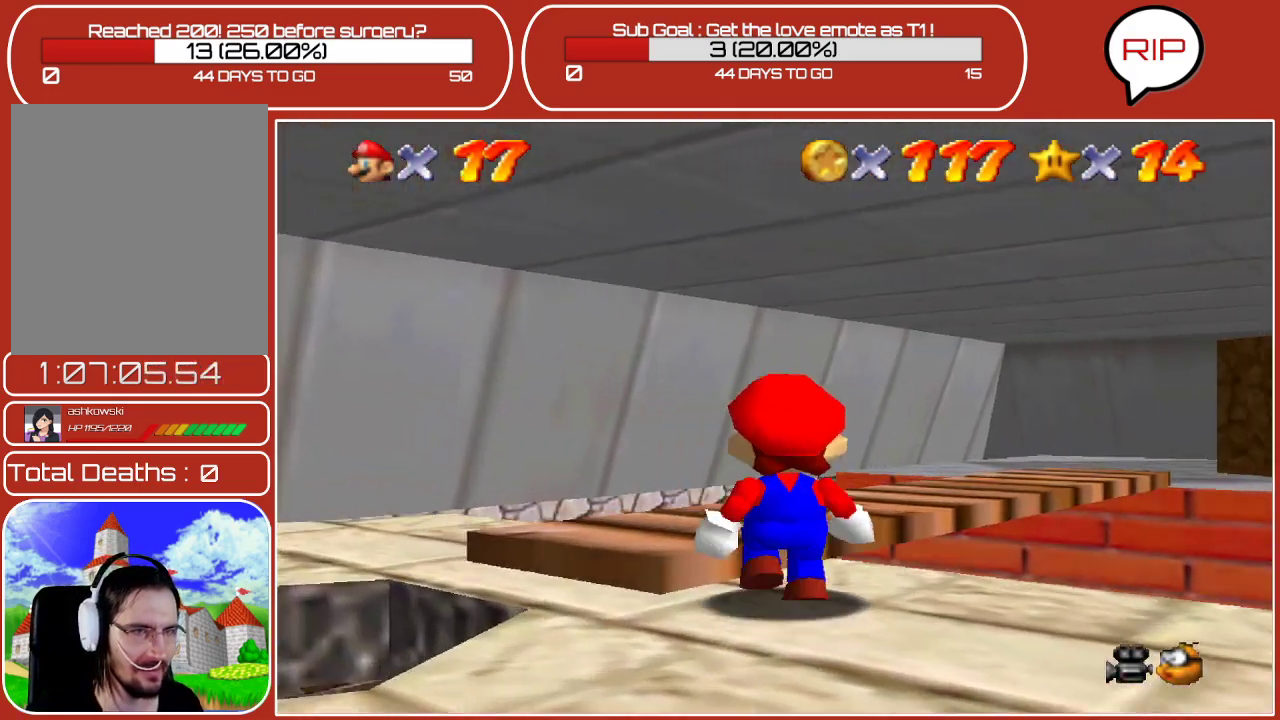
{"buttons": [], "left_stick": "up", "events": [[67, "left_stick", "left"], [233, "left_stick", "up-left"], [383, "left_stick", "up"]]}
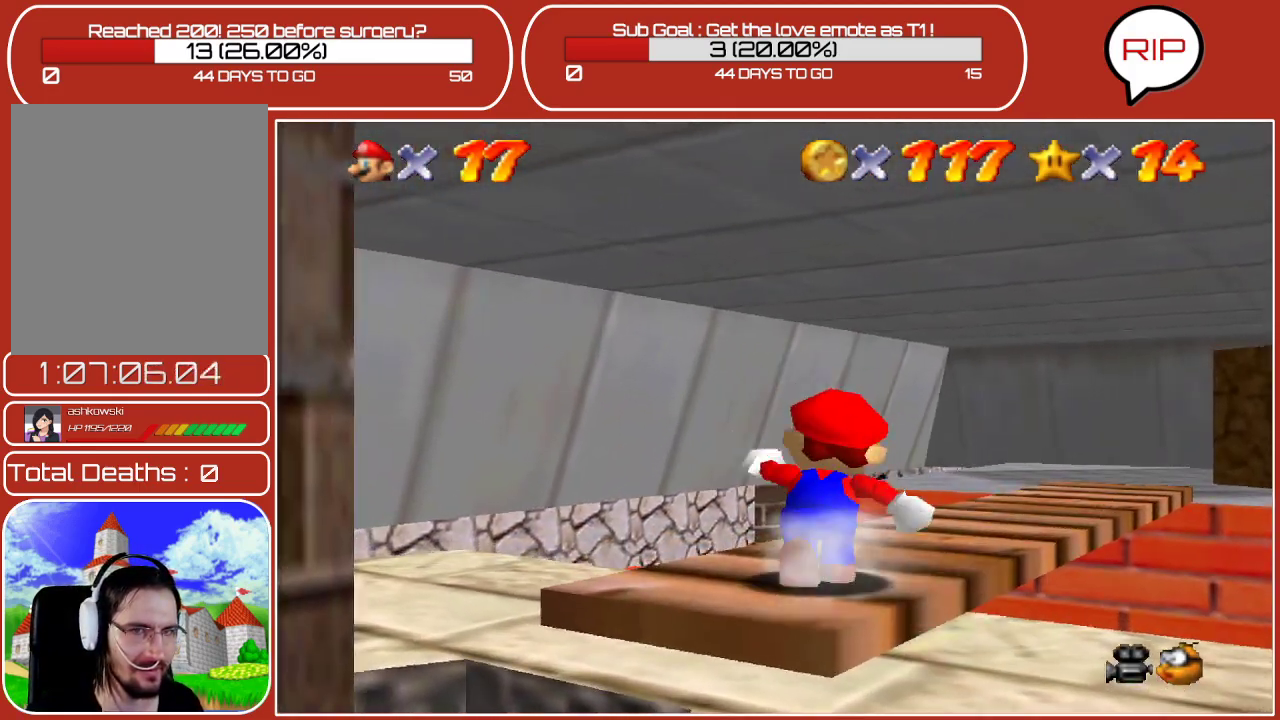
{"buttons": [], "left_stick": "up-right", "events": [[17, "left_stick", "up-right"], [133, "left_stick", "up"], [483, "left_stick", "up-right"]]}
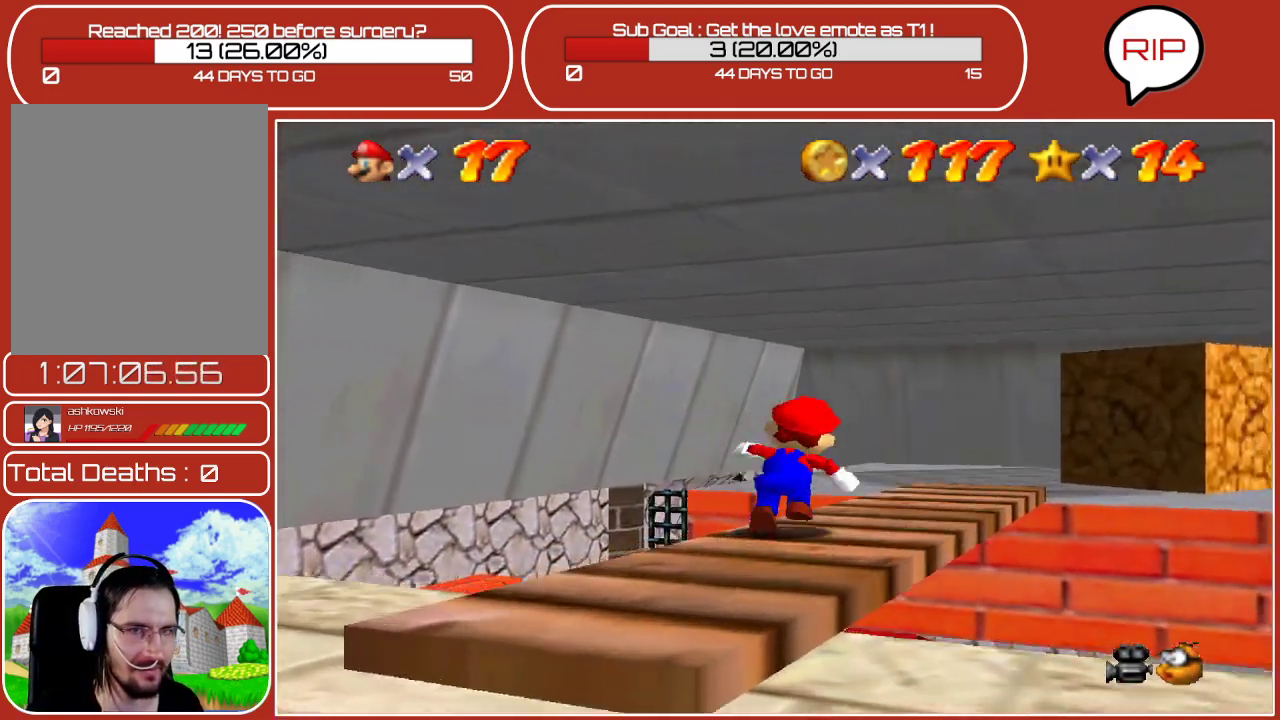
{"buttons": [], "left_stick": "up", "events": [[267, "left_stick", "up"]]}
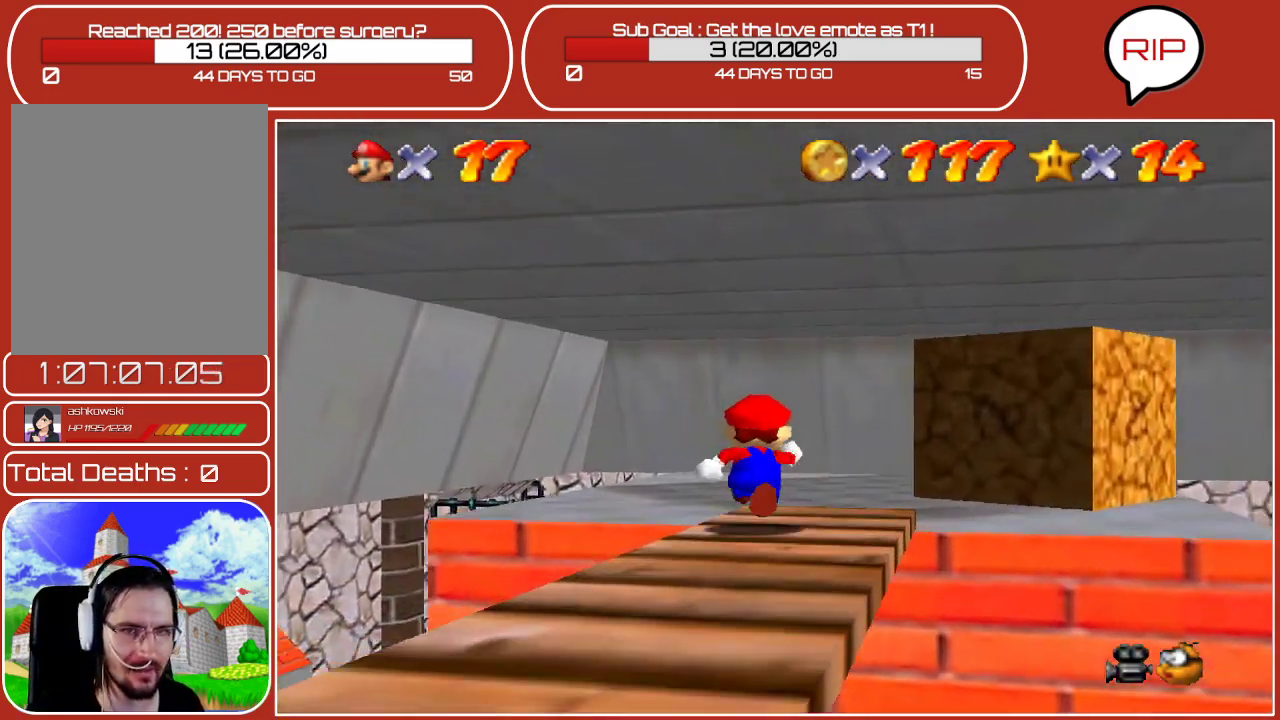
{"buttons": [], "left_stick": "up-right", "events": [[167, "left_stick", "up-right"]]}
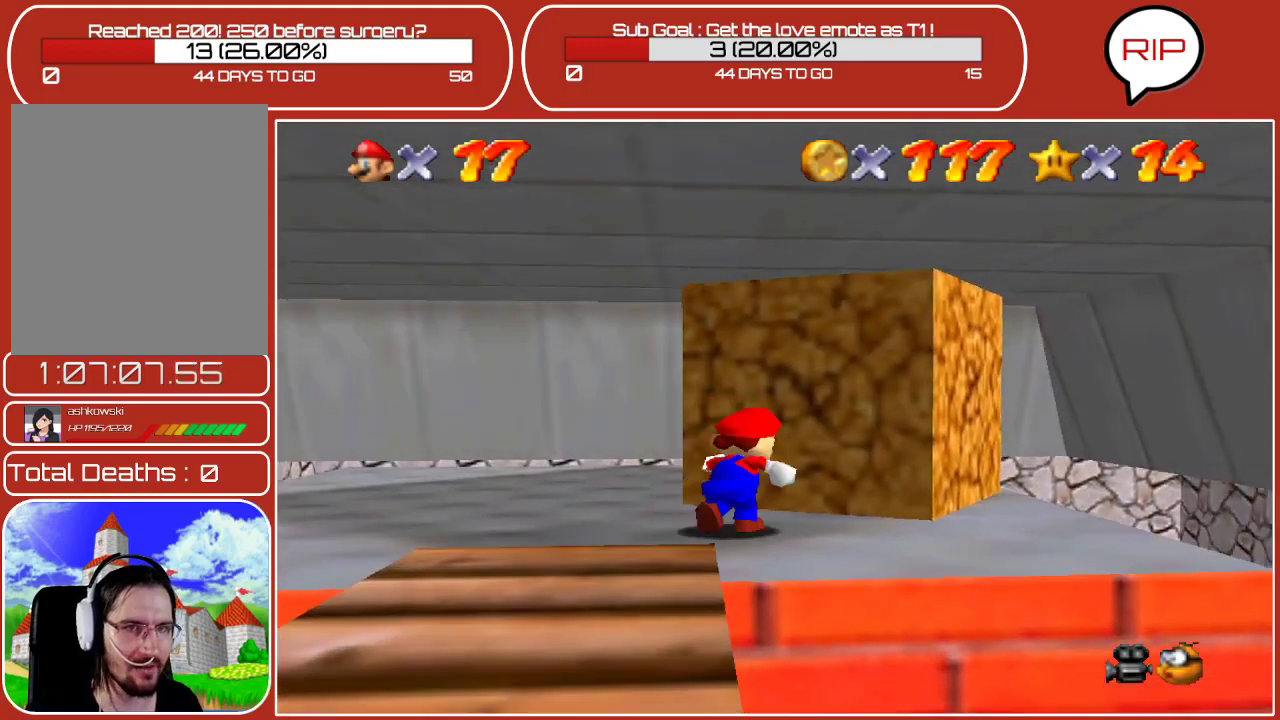
{"buttons": [], "left_stick": "up", "events": [[67, "B", "down"], [150, "left_stick", "center"], [233, "B", "up"], [483, "left_stick", "up"]]}
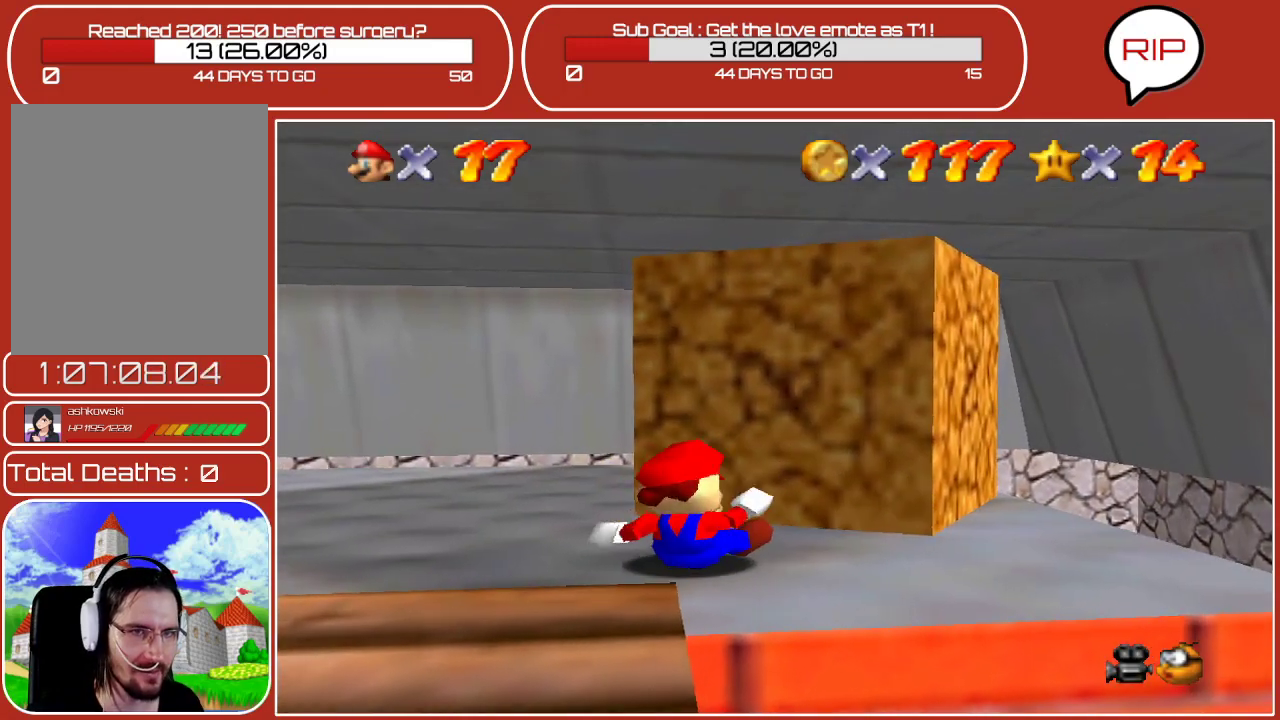
{"buttons": [], "left_stick": "up-right", "events": [[433, "left_stick", "up-right"]]}
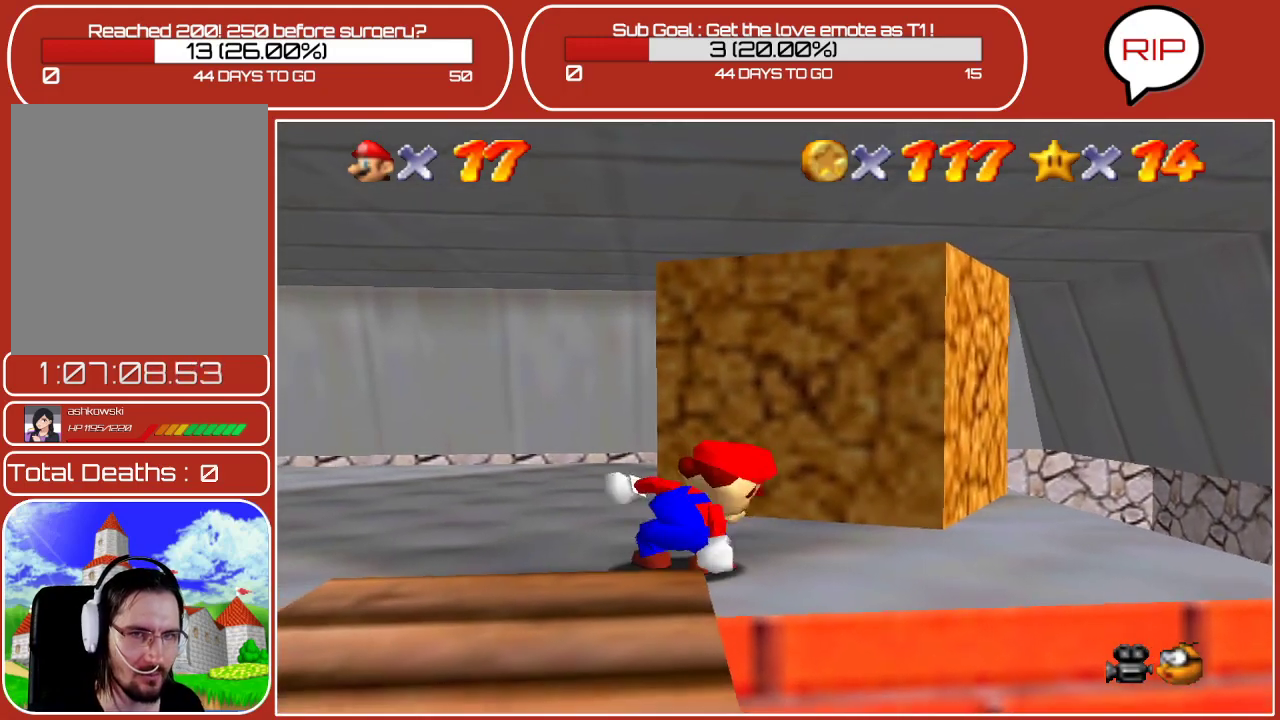
{"buttons": [], "left_stick": "up-right", "events": []}
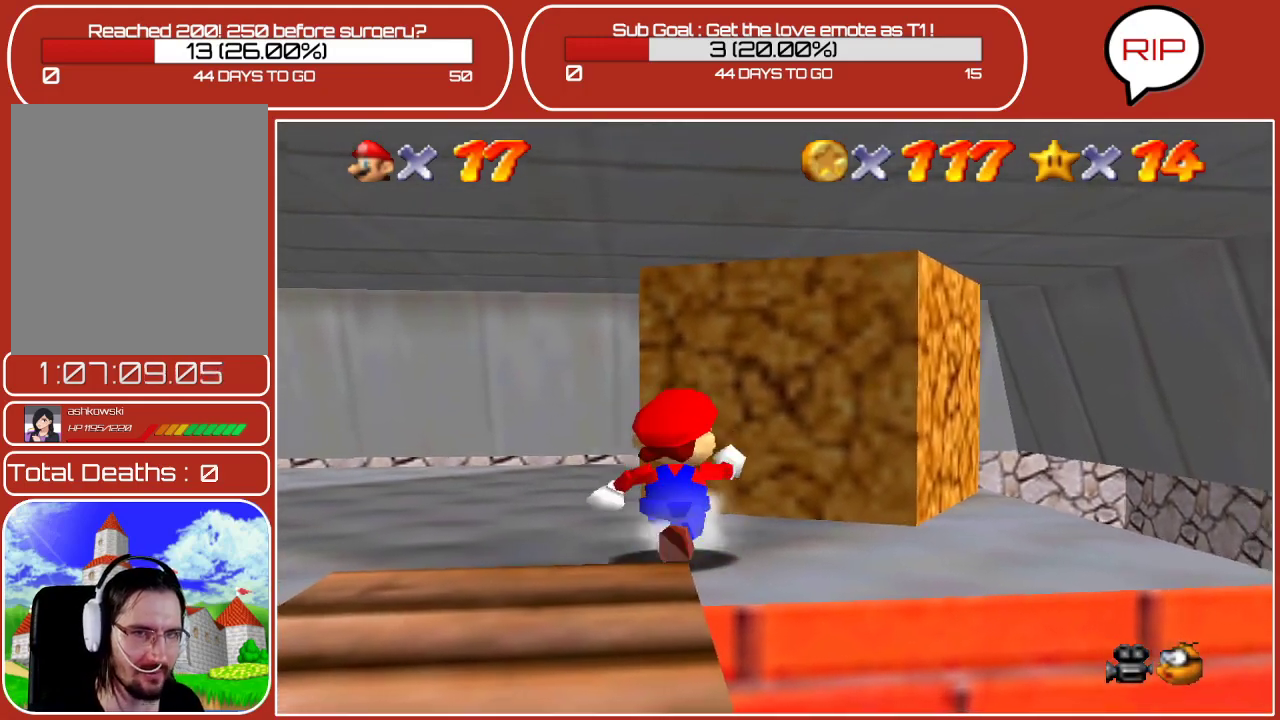
{"buttons": ["B"], "left_stick": "center", "events": [[317, "left_stick", "up"], [383, "B", "down"], [417, "left_stick", "center"]]}
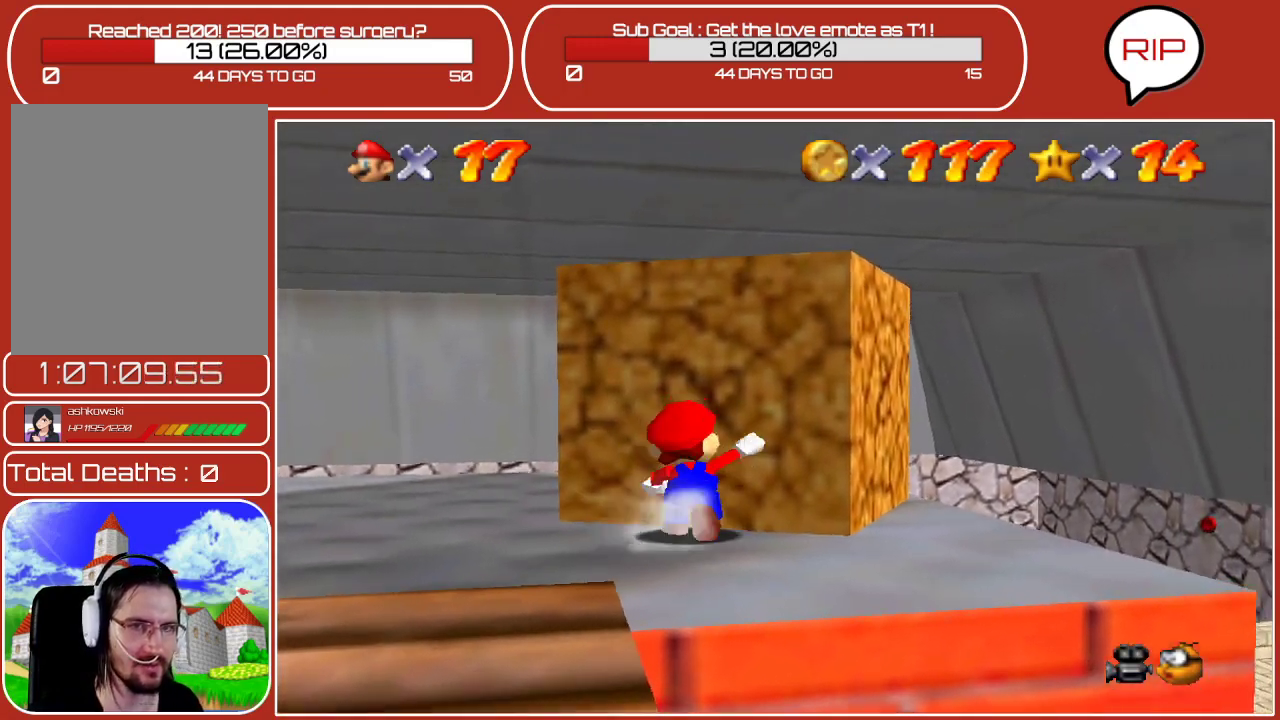
{"buttons": [], "left_stick": "up-right", "events": [[133, "B", "up"], [383, "left_stick", "up-right"]]}
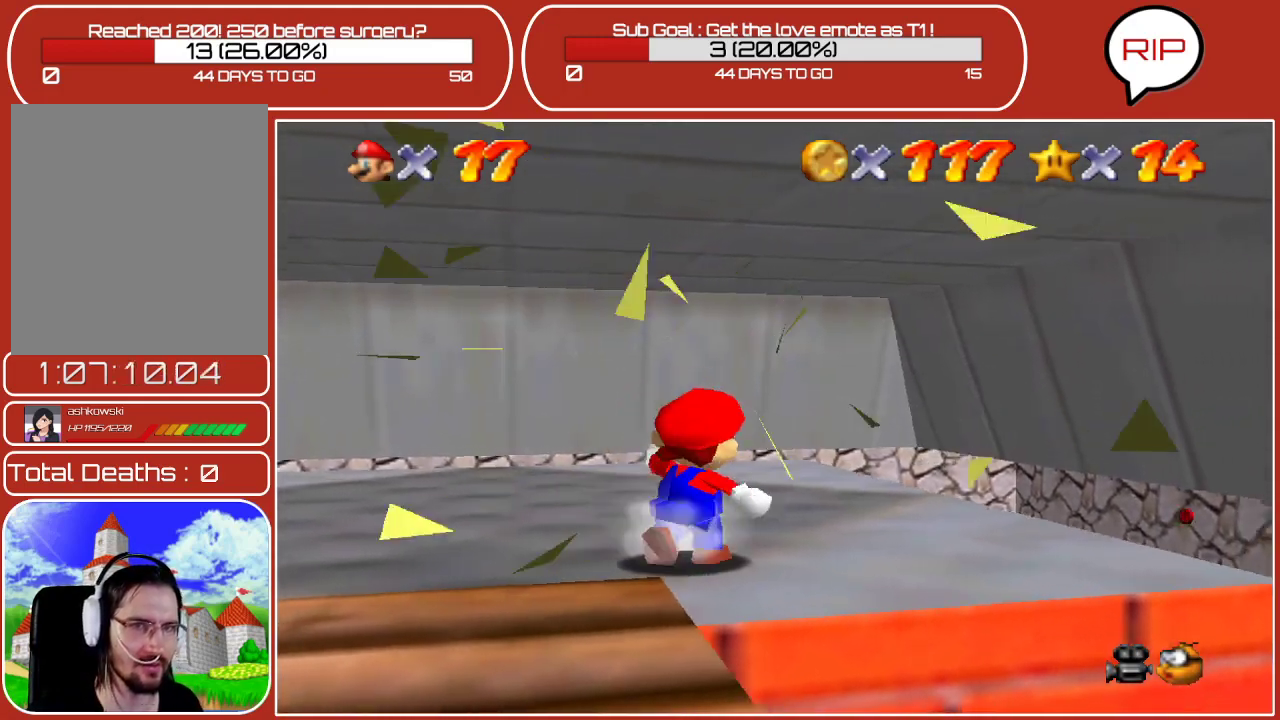
{"buttons": [], "left_stick": "center", "events": [[117, "left_stick", "up"], [267, "left_stick", "center"]]}
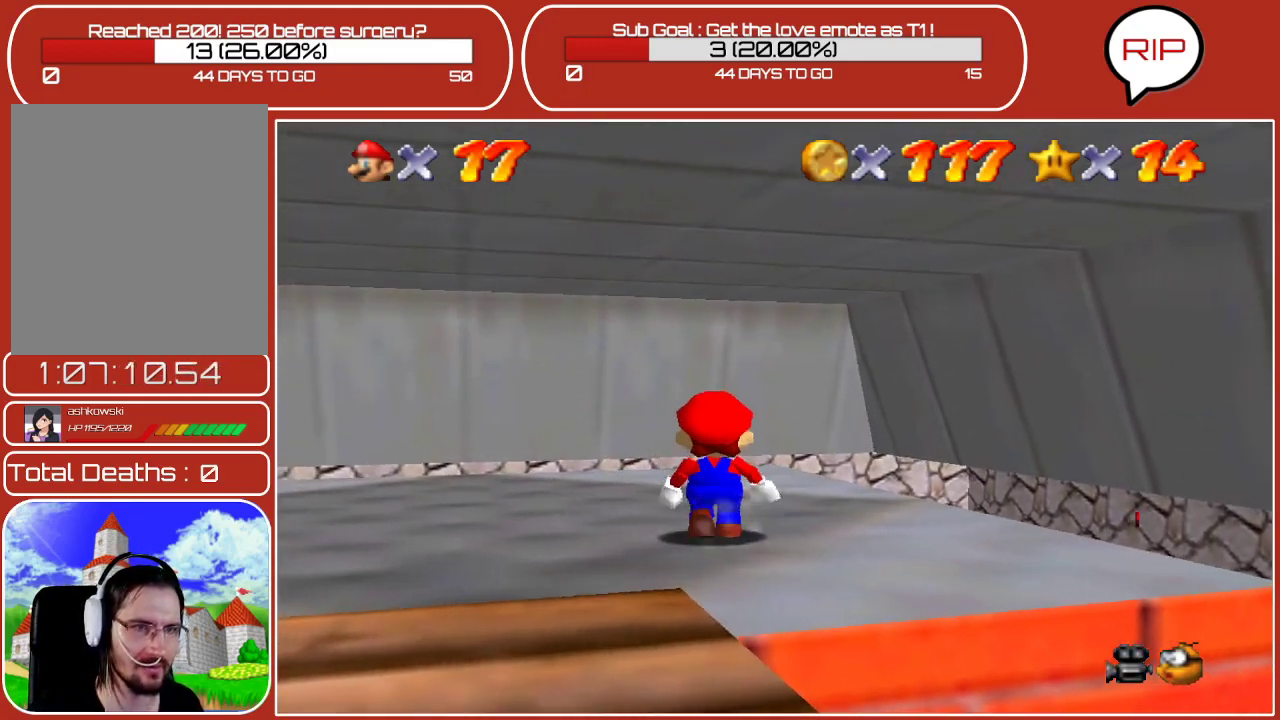
{"buttons": [], "left_stick": "up-right", "events": [[83, "left_stick", "up-right"]]}
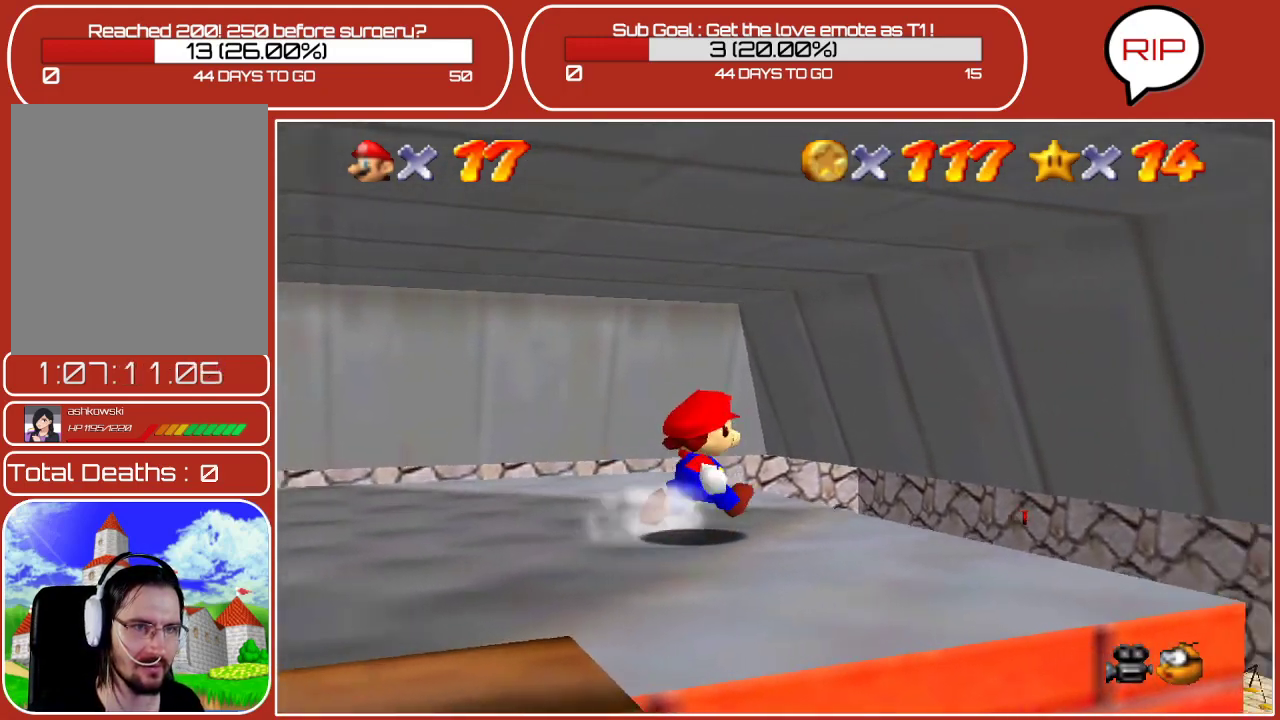
{"buttons": ["A", "Z"], "left_stick": "up-right", "events": [[67, "Z", "down"], [117, "A", "down"]]}
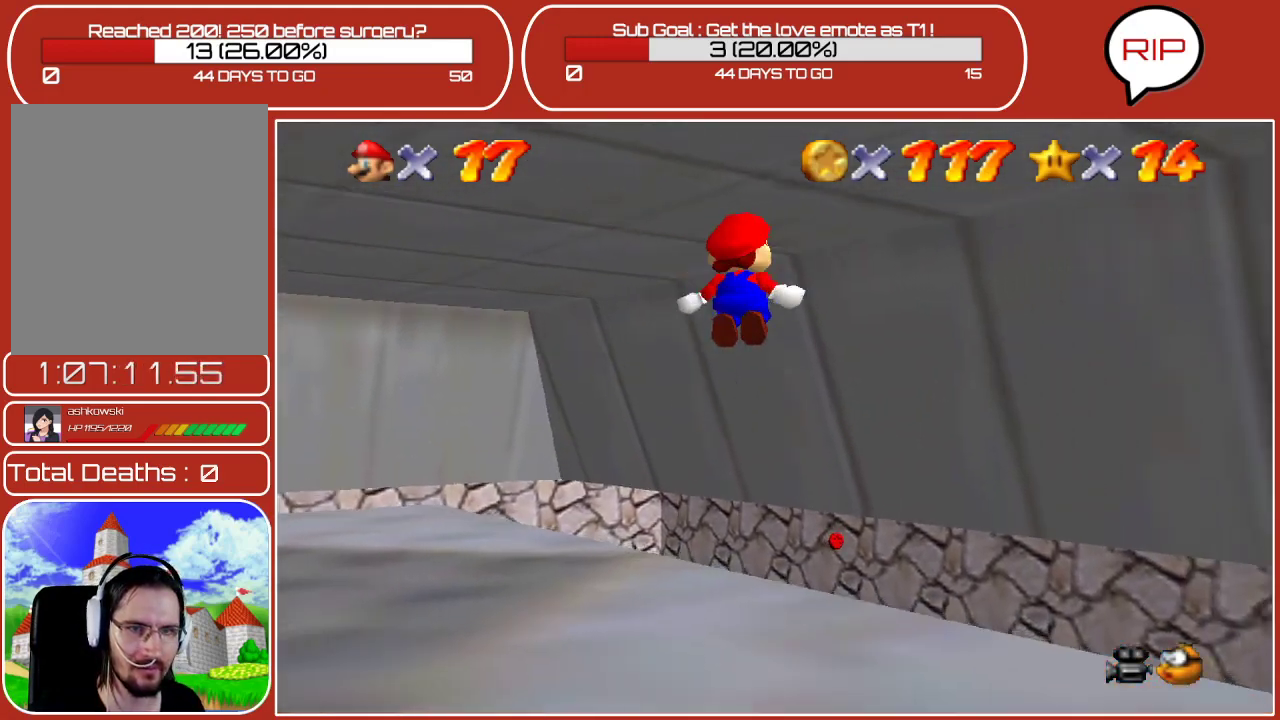
{"buttons": ["A", "Z"], "left_stick": "up", "events": [[233, "left_stick", "up"]]}
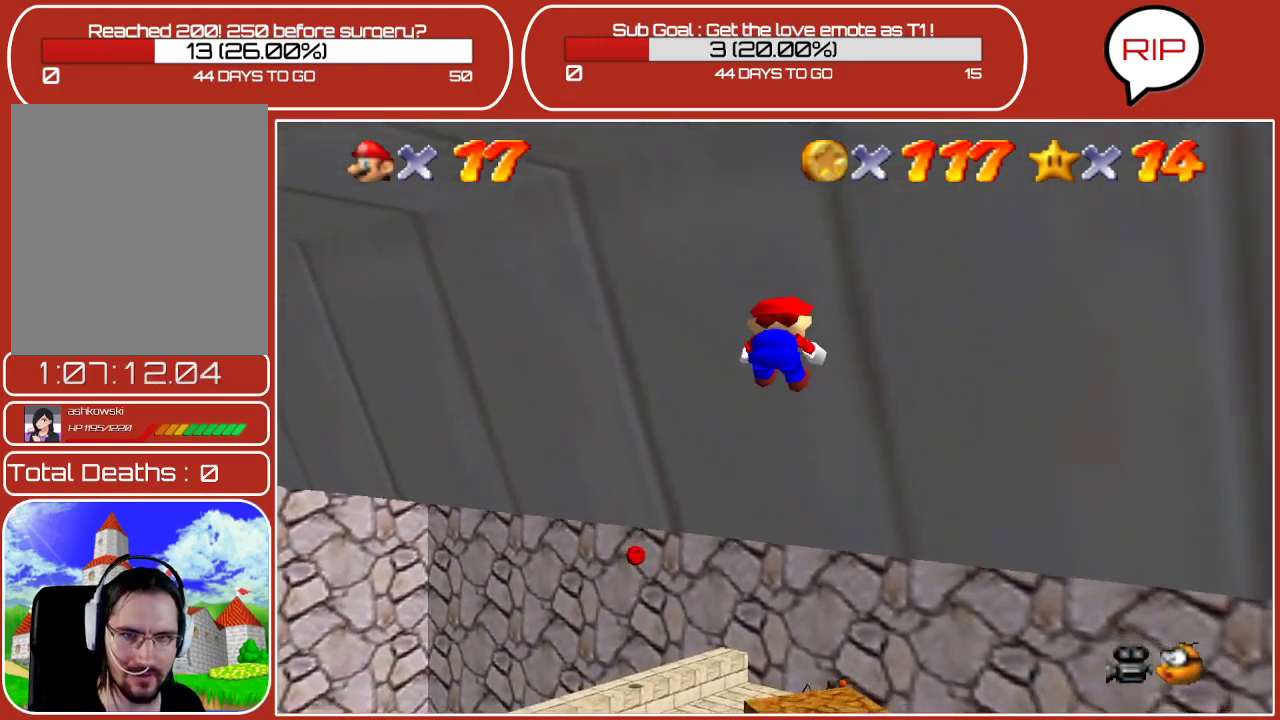
{"buttons": ["A", "Z"], "left_stick": "up", "events": []}
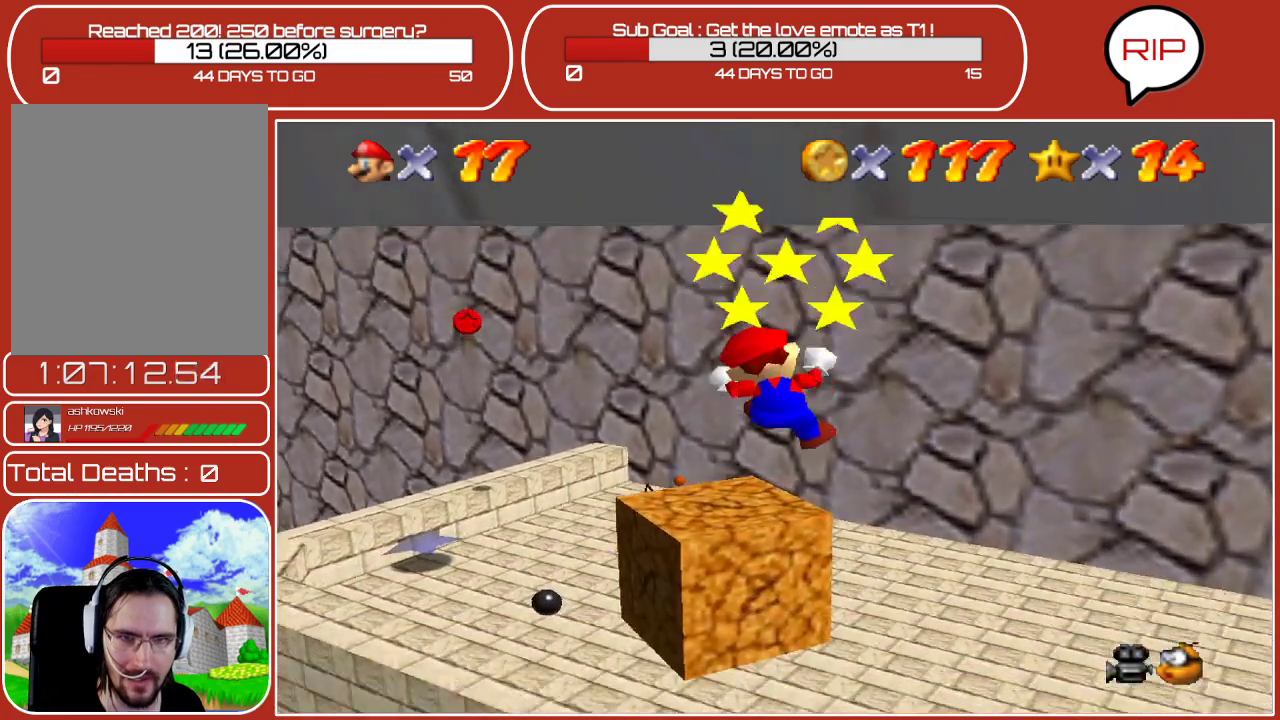
{"buttons": [], "left_stick": "up-right", "events": [[17, "left_stick", "up-right"], [233, "A", "up"], [267, "Z", "up"]]}
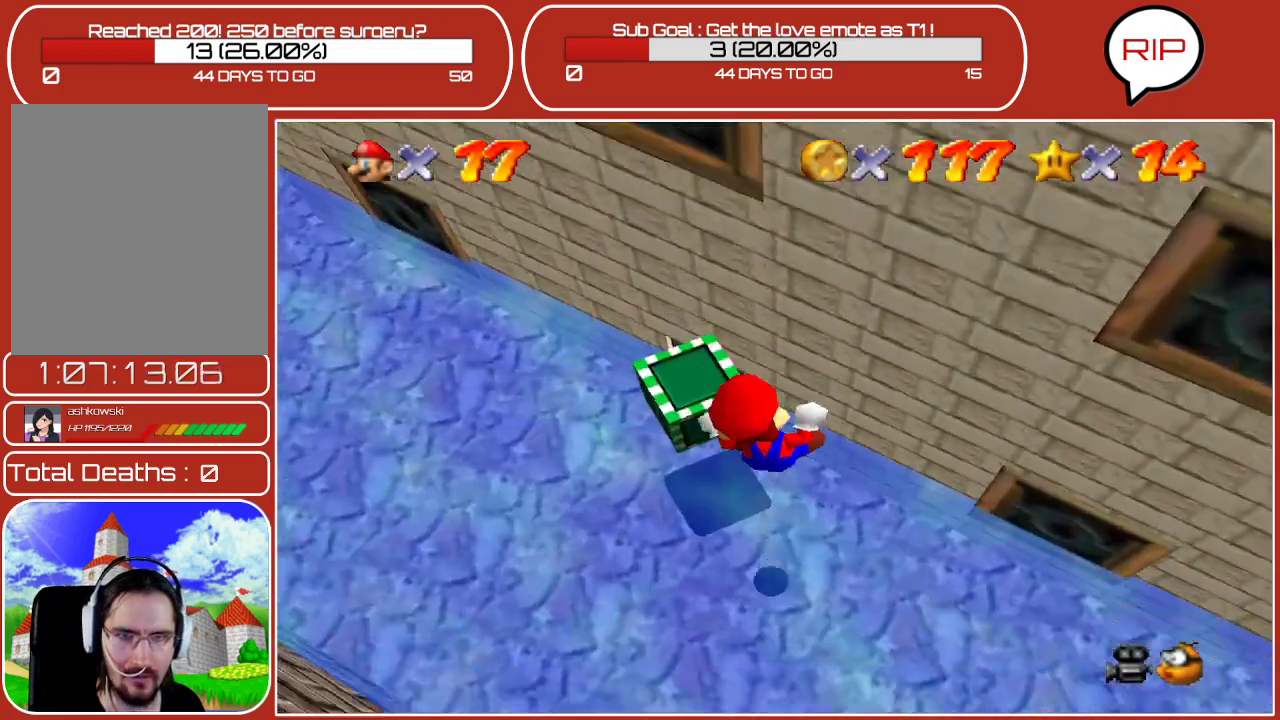
{"buttons": ["A"], "left_stick": "center", "events": [[367, "left_stick", "center"], [483, "A", "down"]]}
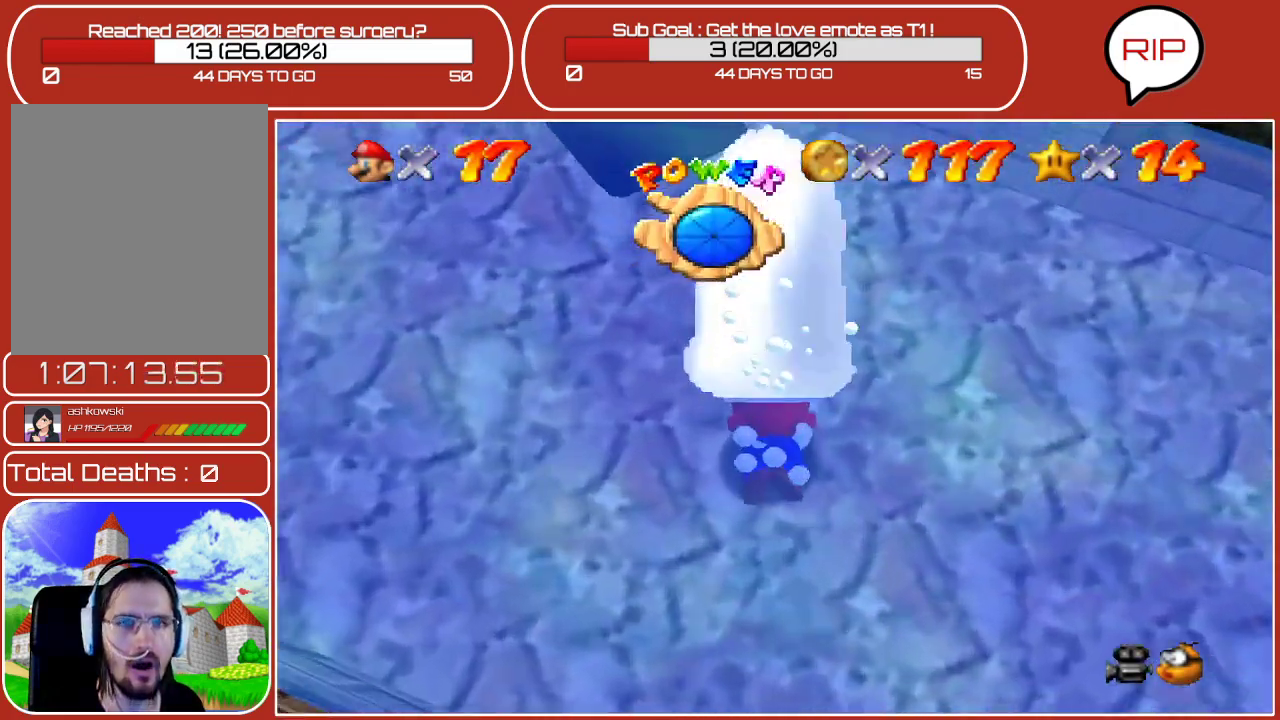
{"buttons": ["A"], "left_stick": "down", "events": [[100, "left_stick", "down"], [233, "A", "up"], [483, "A", "down"]]}
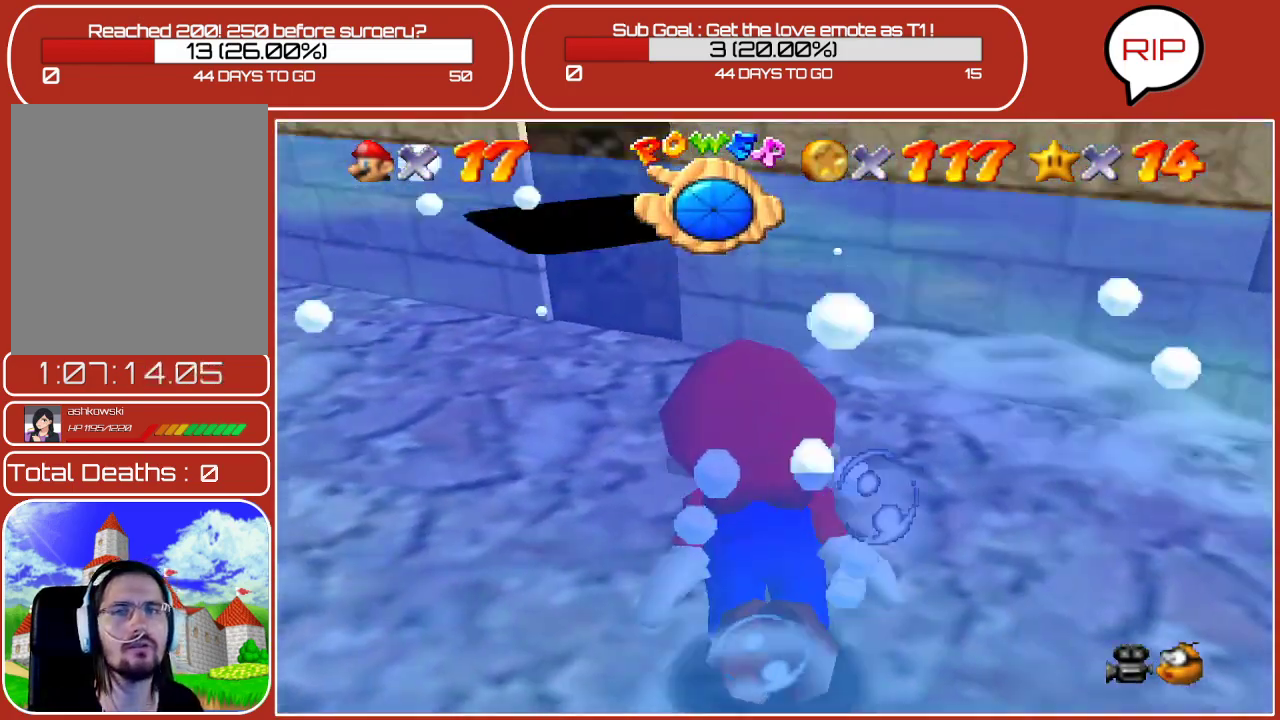
{"buttons": [], "left_stick": "down-left", "events": [[50, "left_stick", "down-left"], [300, "A", "up"]]}
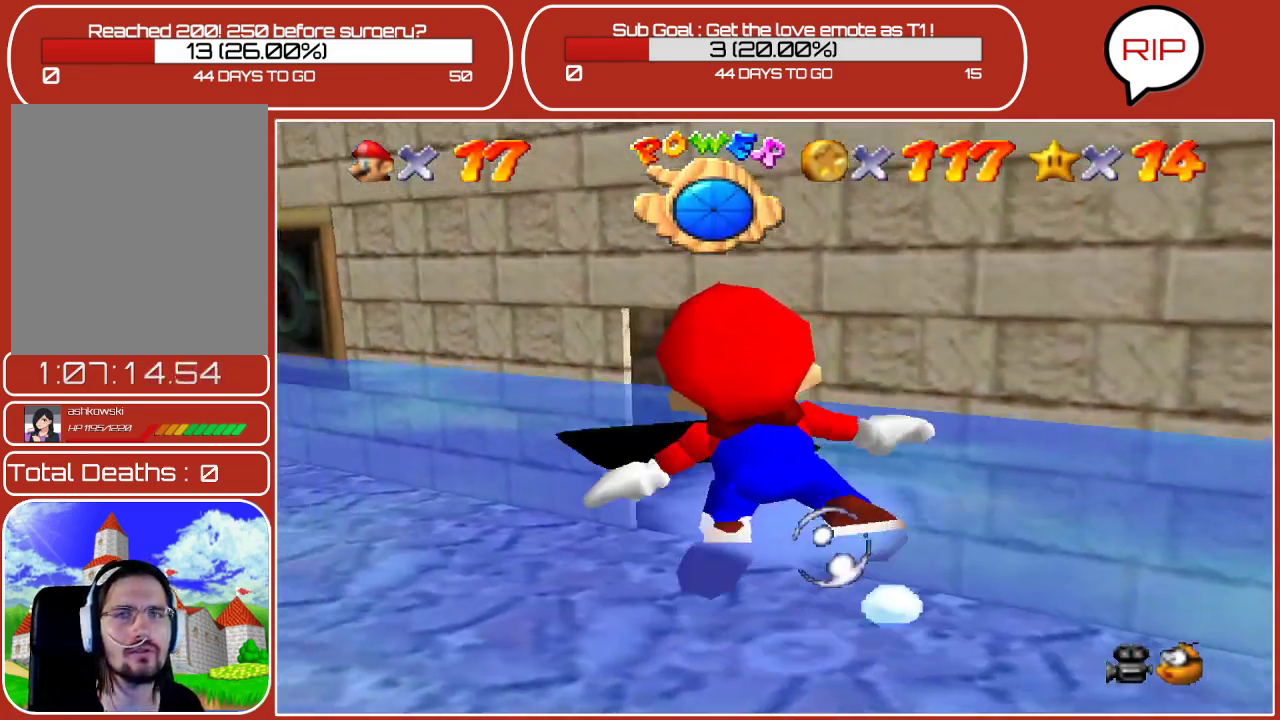
{"buttons": ["A"], "left_stick": "down-left", "events": [[183, "A", "down"]]}
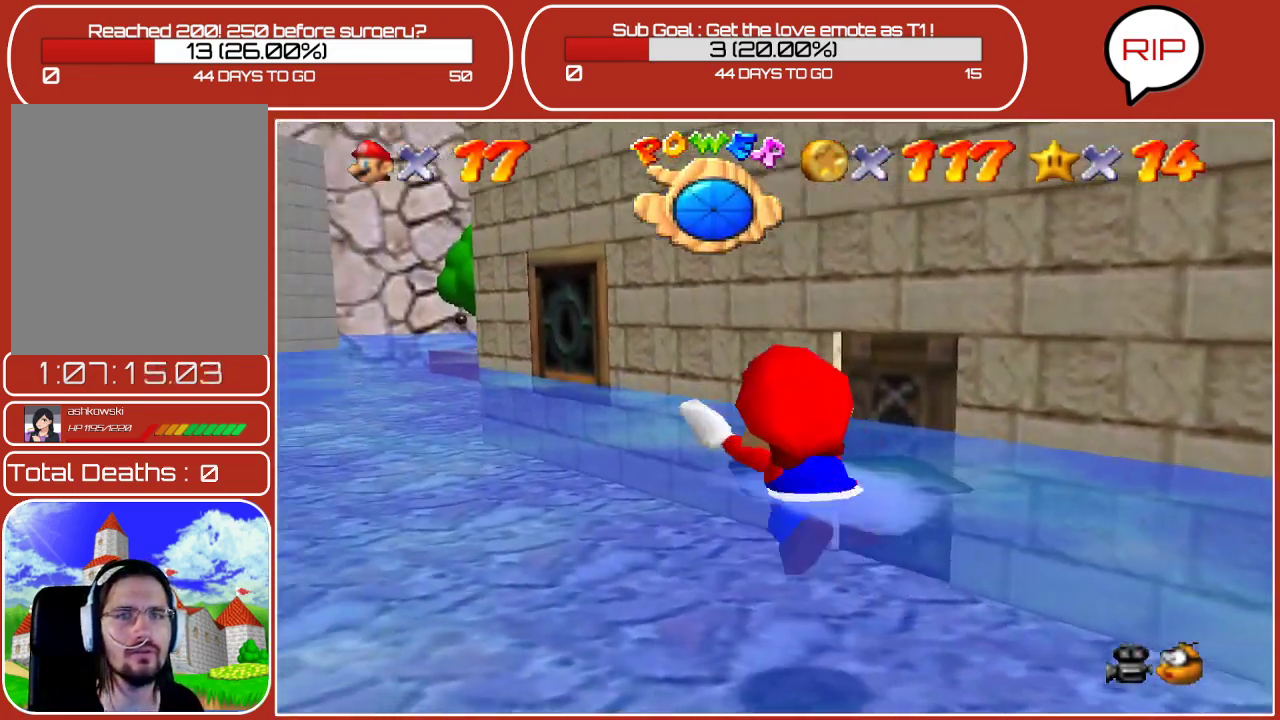
{"buttons": ["A"], "left_stick": "down-left", "events": [[17, "A", "up"], [350, "A", "down"]]}